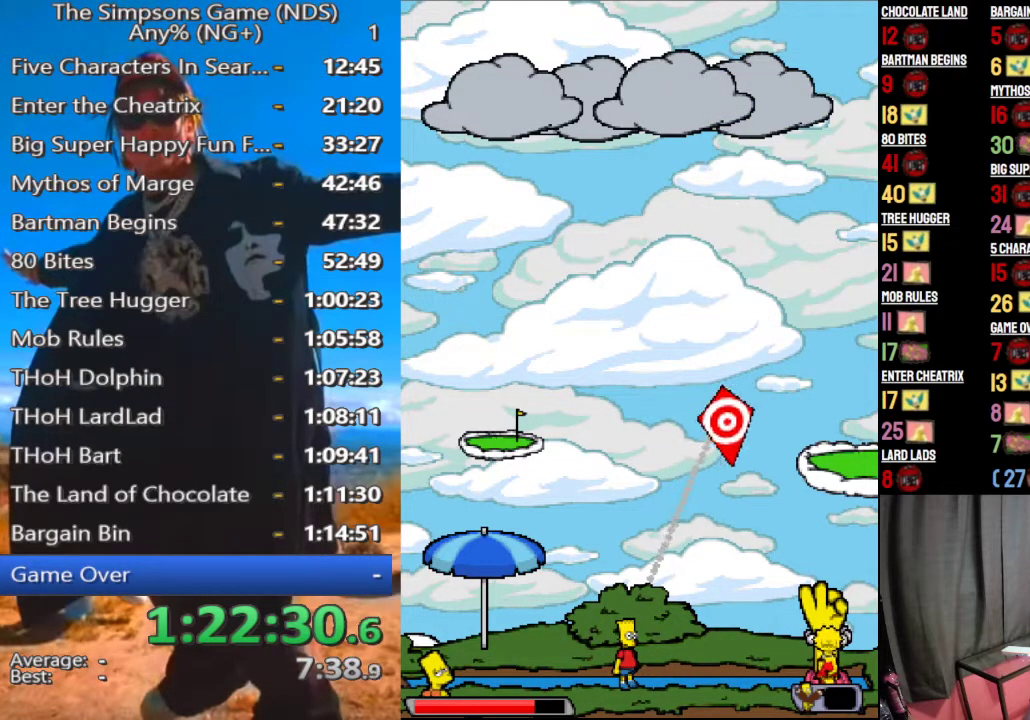
Gameplay with a controller (Xbox layout); each line is a JSON object with the inputs held at the frame after it. "events" lists button and stick changes between this image and that frame as [ms after this image, input, new state], when the widget could be followed in between.
{"buttons": [], "left_stick": "left", "right_stick": "center", "events": []}
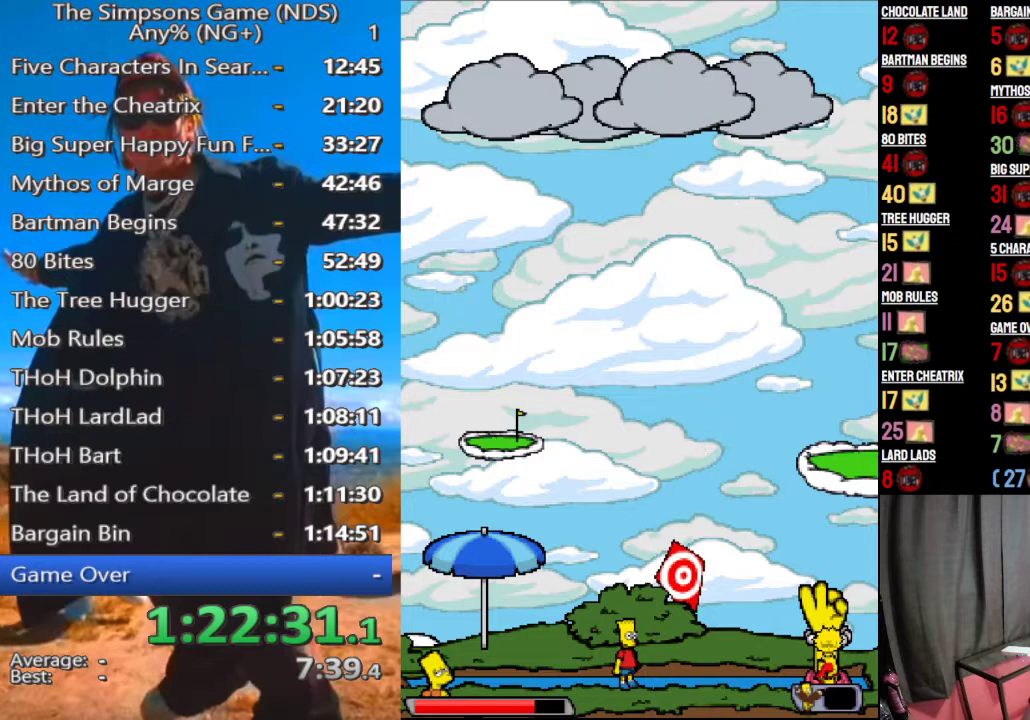
{"buttons": [], "left_stick": "left", "right_stick": "center", "events": []}
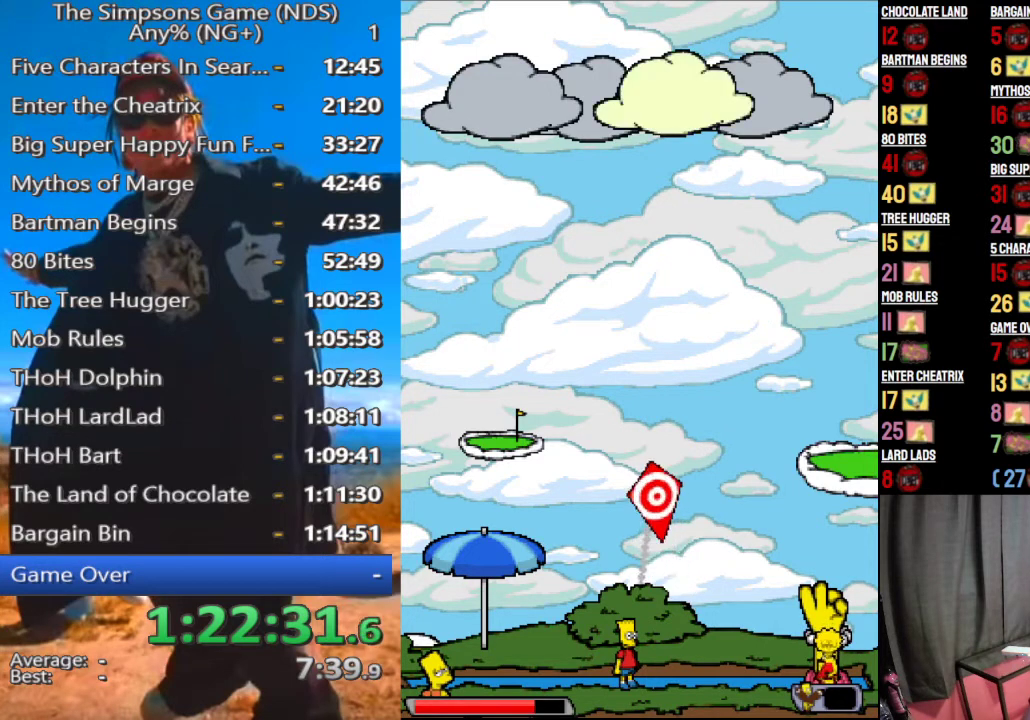
{"buttons": [], "left_stick": "left", "right_stick": "center", "events": [[167, "left_stick", "center"], [312, "left_stick", "up-left"], [438, "left_stick", "left"]]}
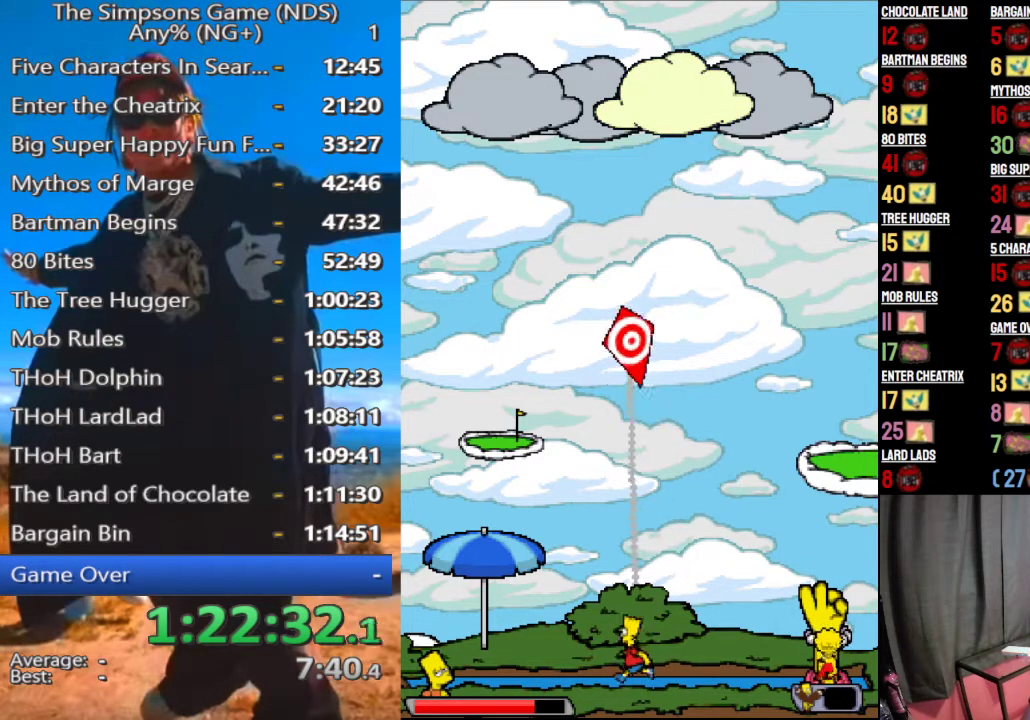
{"buttons": [], "left_stick": "left", "right_stick": "center", "events": [[167, "left_stick", "up-left"], [458, "left_stick", "left"]]}
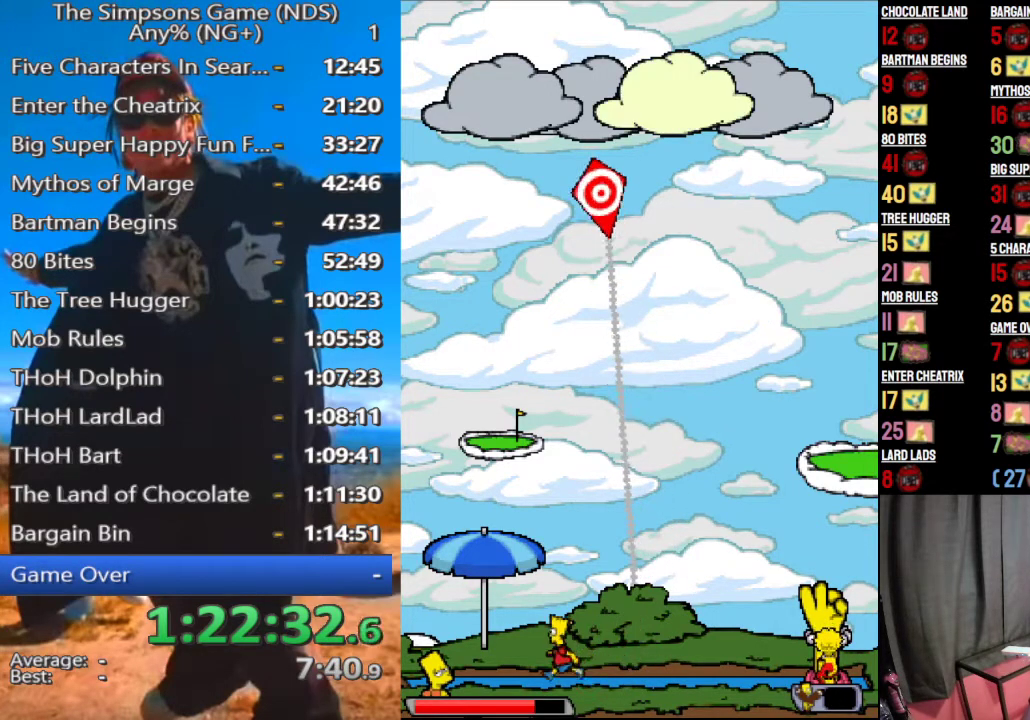
{"buttons": ["B"], "left_stick": "up-left", "right_stick": "center", "events": [[62, "left_stick", "up-left"], [146, "B", "down"]]}
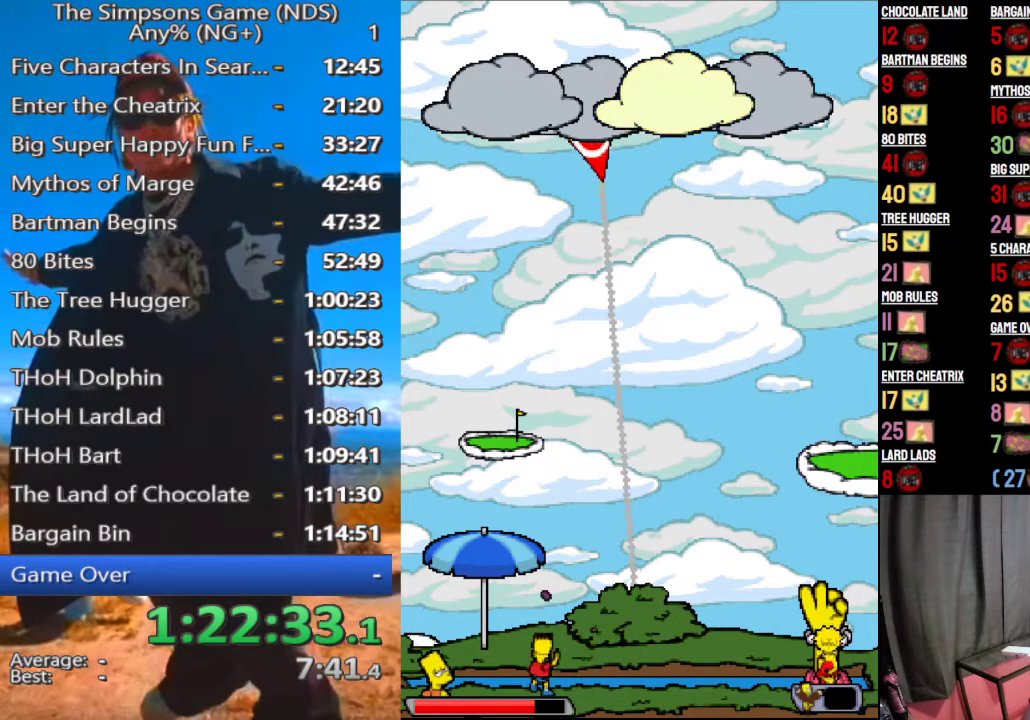
{"buttons": ["B"], "left_stick": "up-left", "right_stick": "center", "events": []}
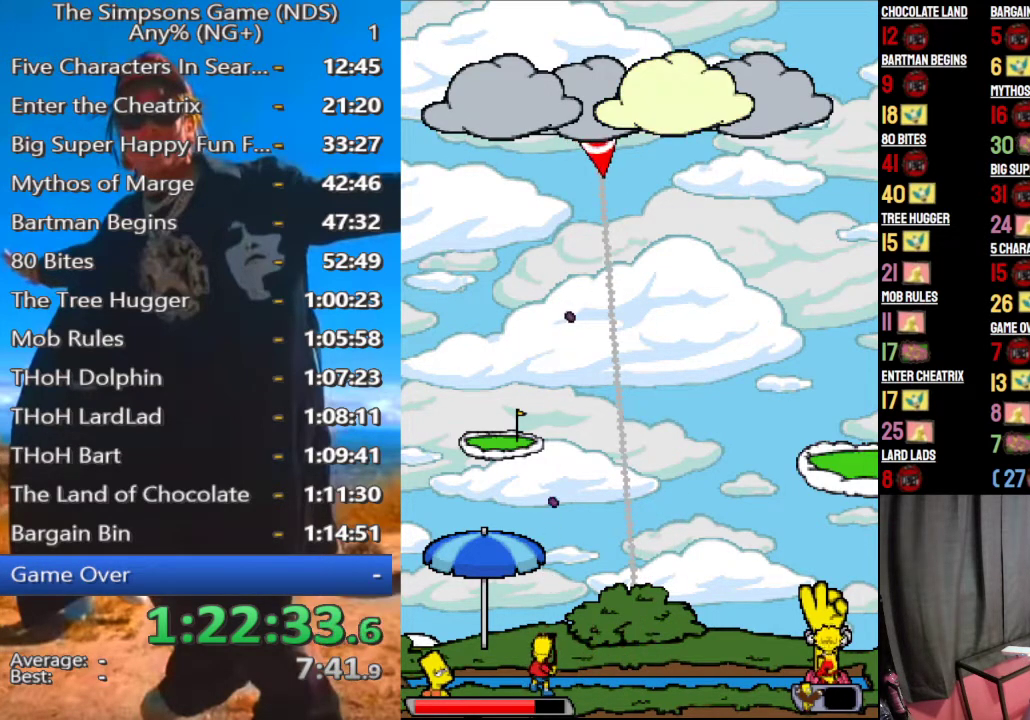
{"buttons": ["B"], "left_stick": "up-left", "right_stick": "center", "events": []}
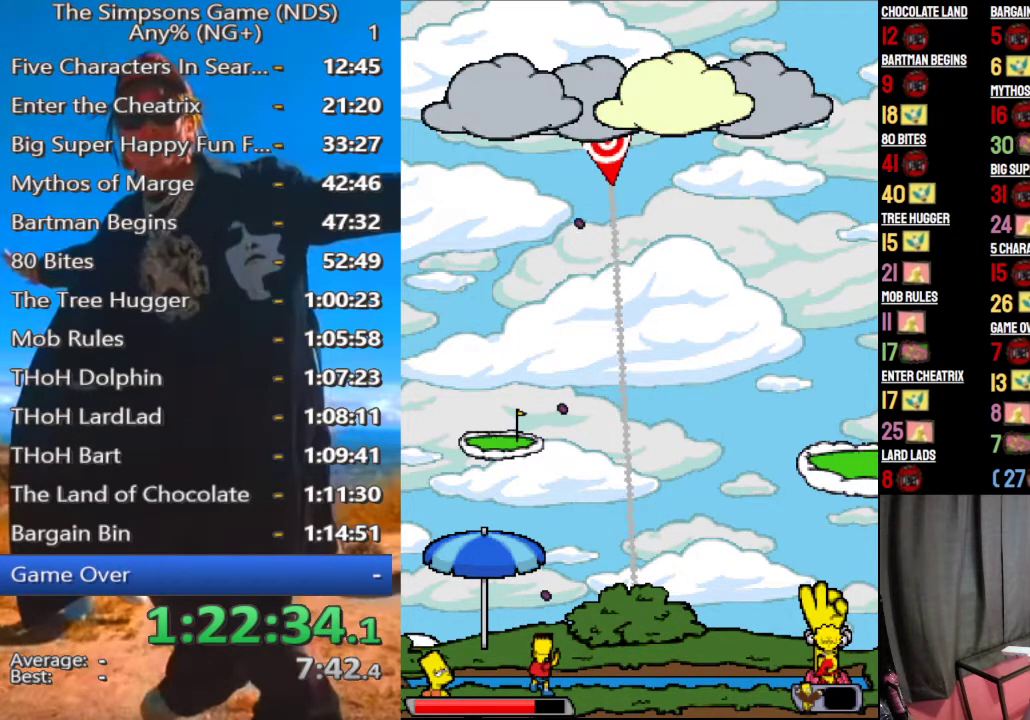
{"buttons": ["B"], "left_stick": "up-left", "right_stick": "center", "events": []}
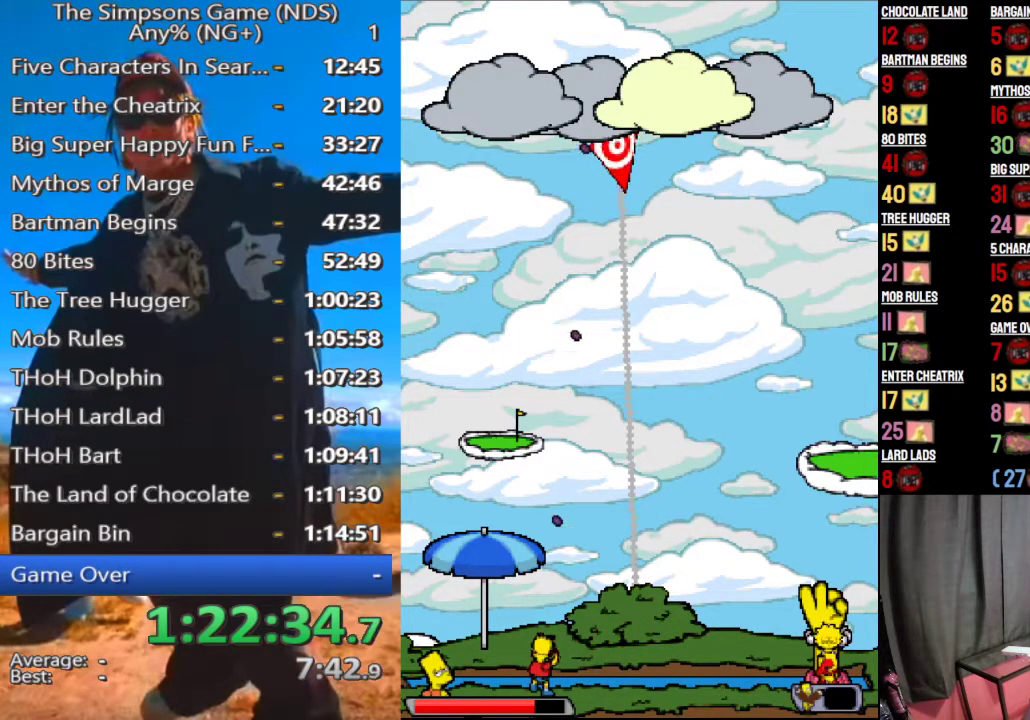
{"buttons": ["B"], "left_stick": "up-left", "right_stick": "center", "events": []}
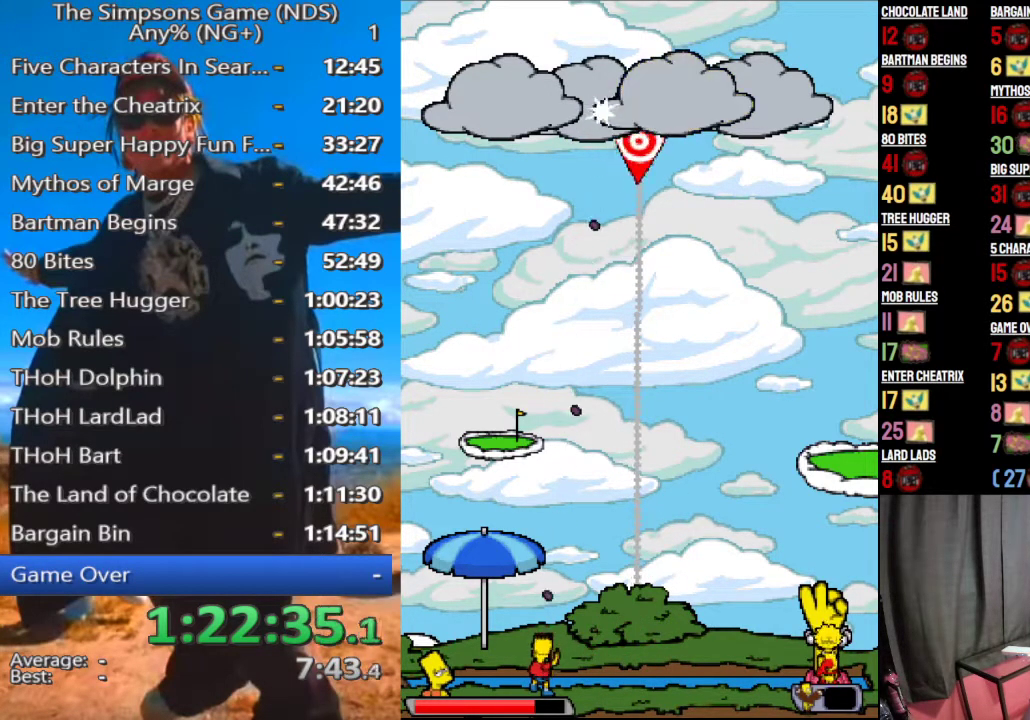
{"buttons": ["B"], "left_stick": "up-left", "right_stick": "center", "events": []}
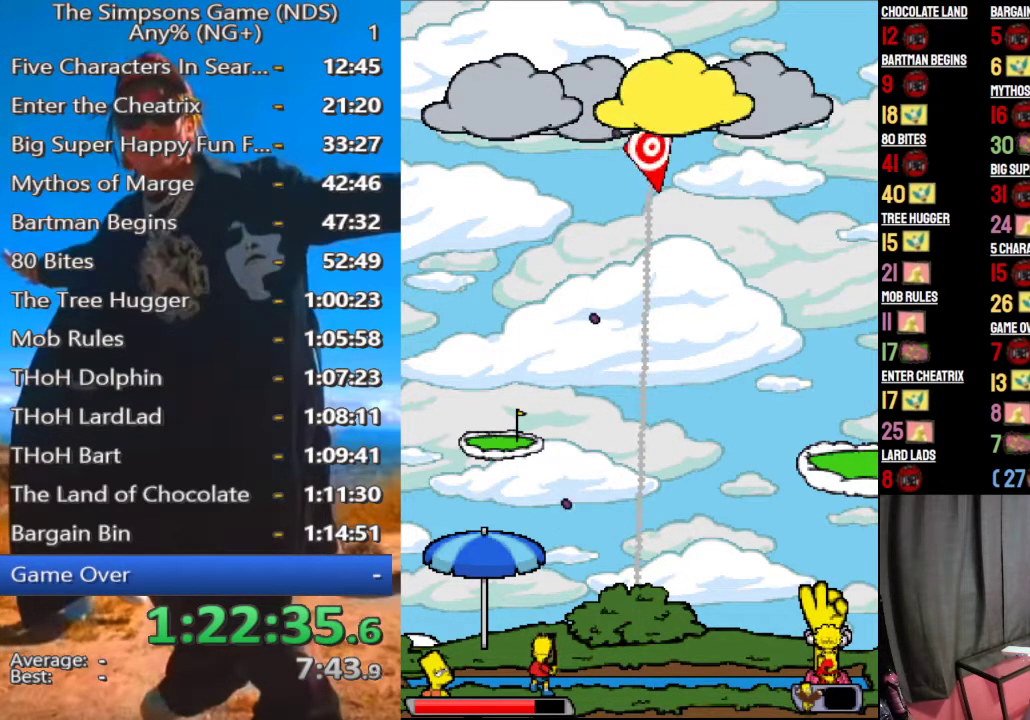
{"buttons": ["B"], "left_stick": "up", "right_stick": "center", "events": [[438, "left_stick", "up"]]}
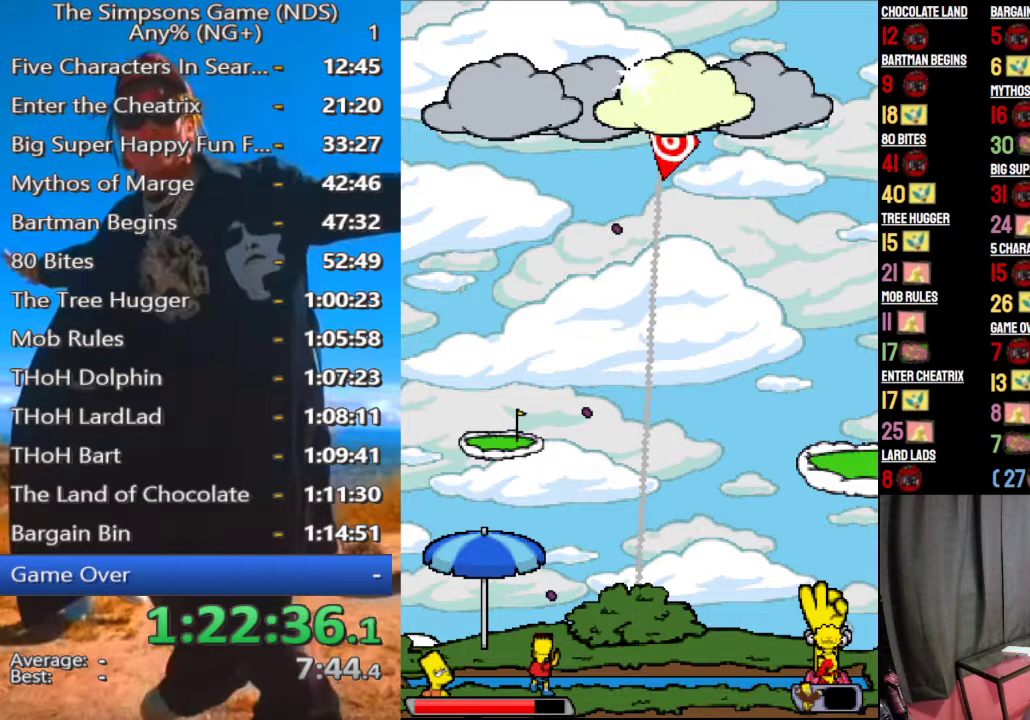
{"buttons": [], "left_stick": "up", "right_stick": "center", "events": [[229, "B", "up"]]}
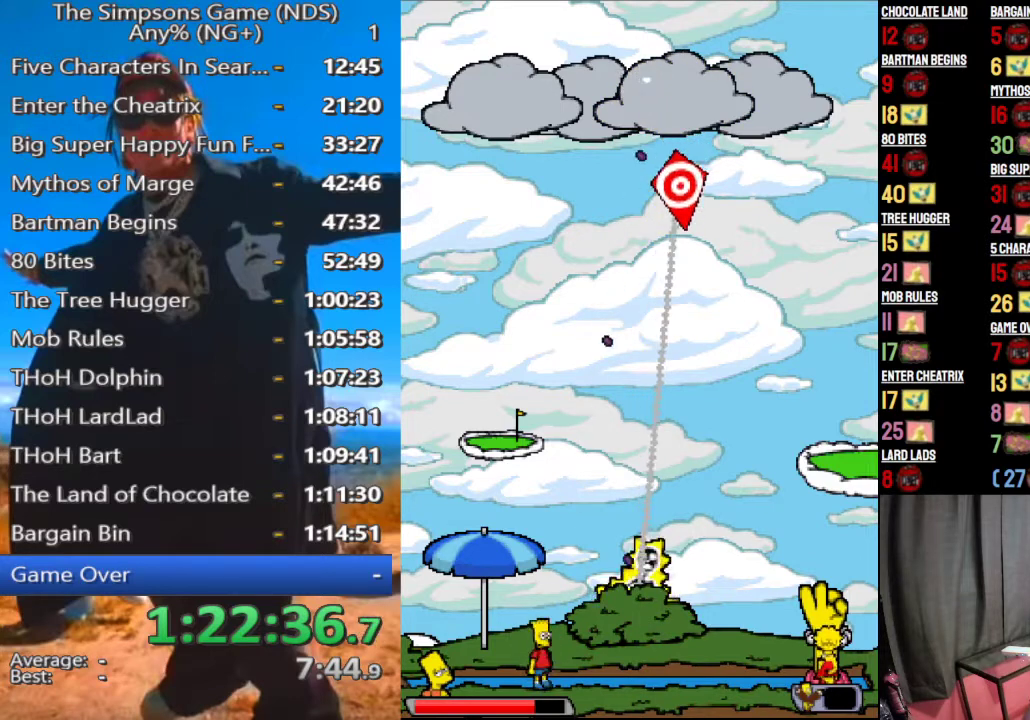
{"buttons": [], "left_stick": "center", "right_stick": "center", "events": [[125, "left_stick", "center"]]}
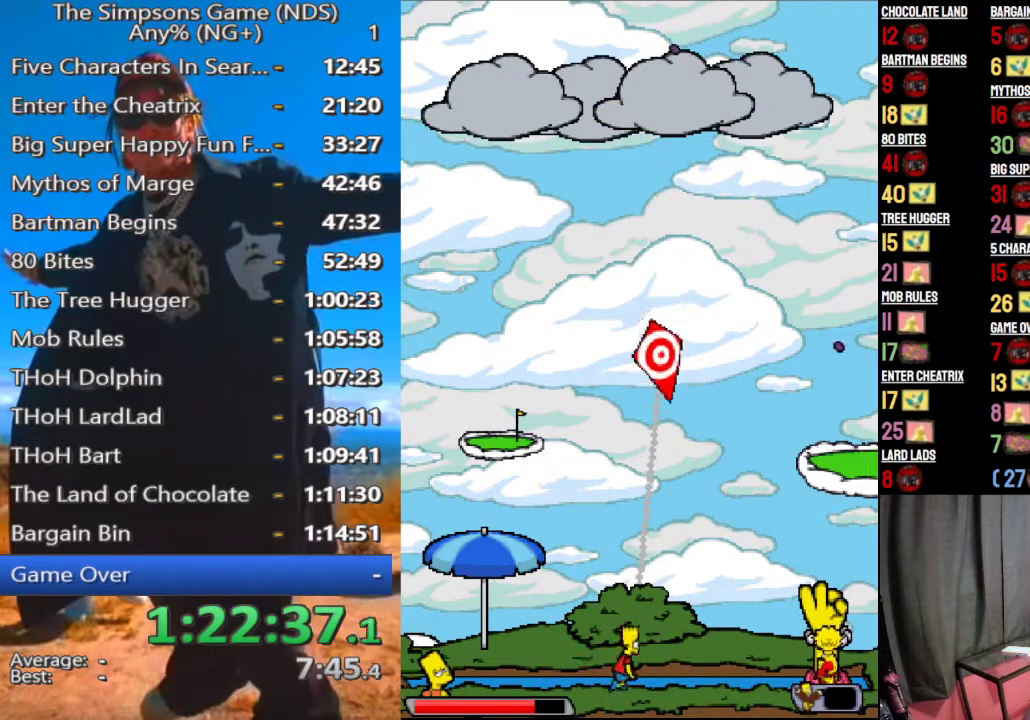
{"buttons": [], "left_stick": "center", "right_stick": "center", "events": []}
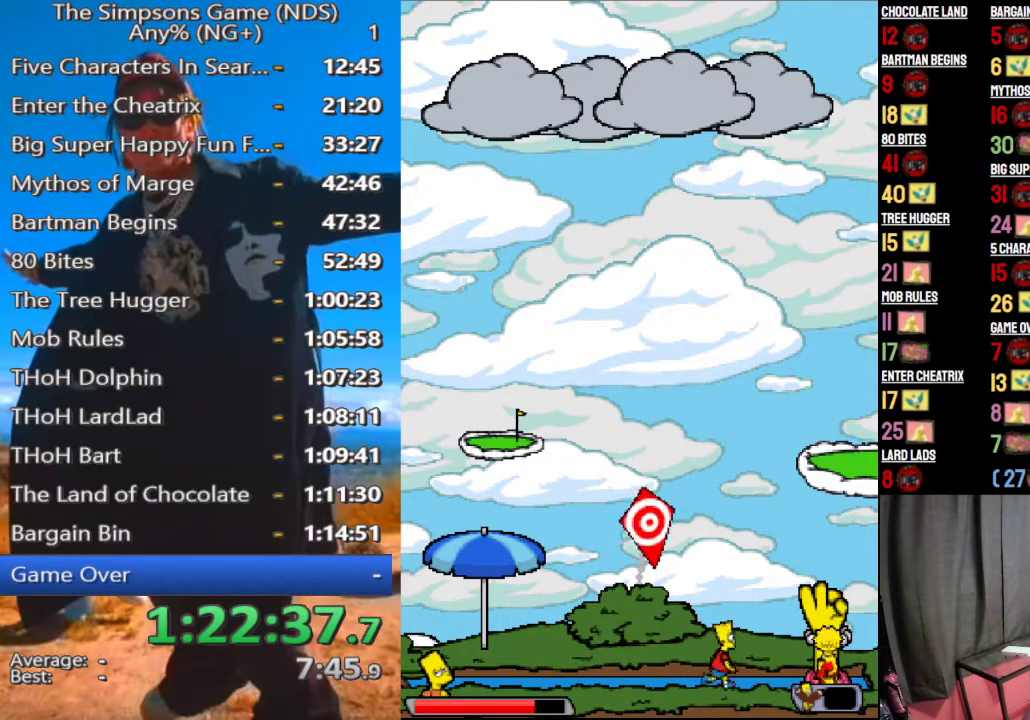
{"buttons": [], "left_stick": "left", "right_stick": "center", "events": [[146, "left_stick", "up-left"], [208, "left_stick", "left"]]}
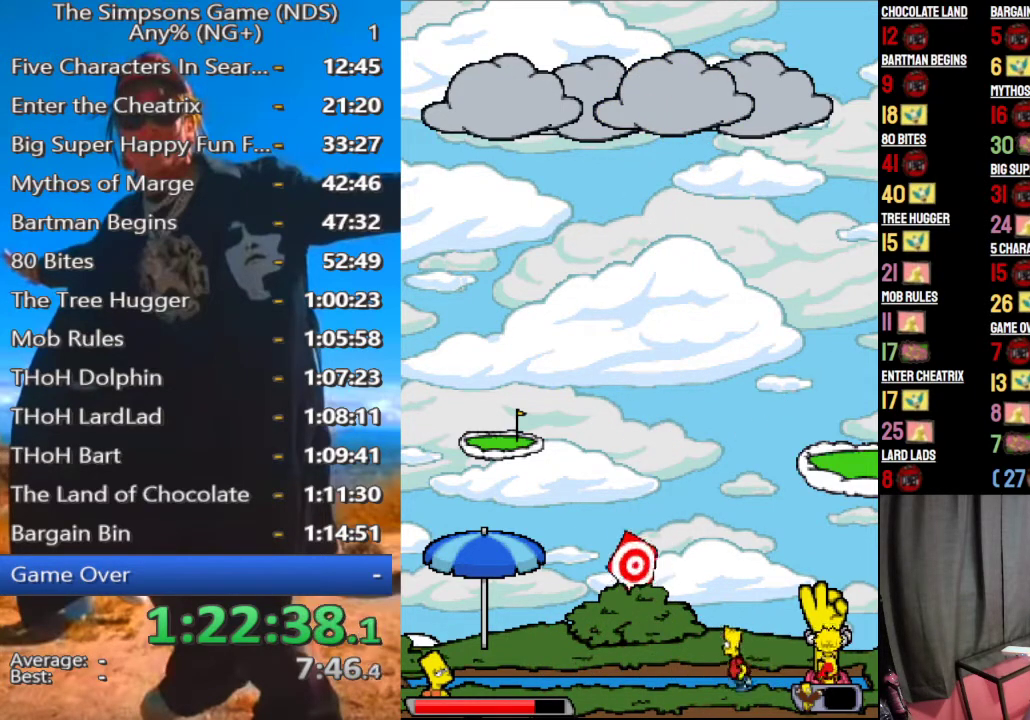
{"buttons": [], "left_stick": "left", "right_stick": "center", "events": []}
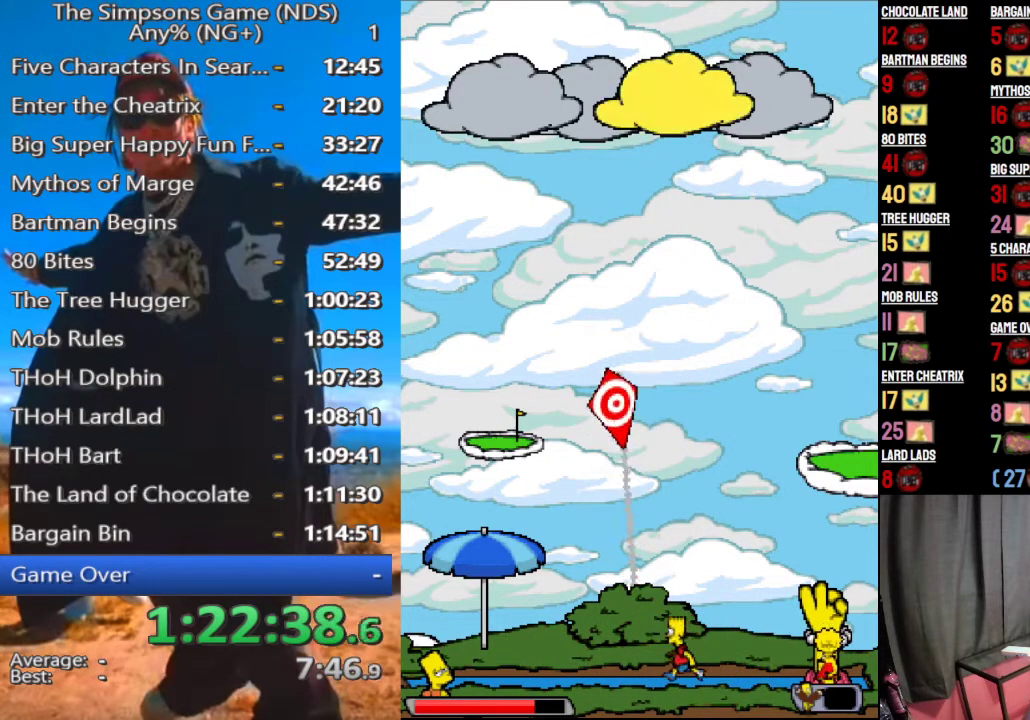
{"buttons": [], "left_stick": "left", "right_stick": "center", "events": []}
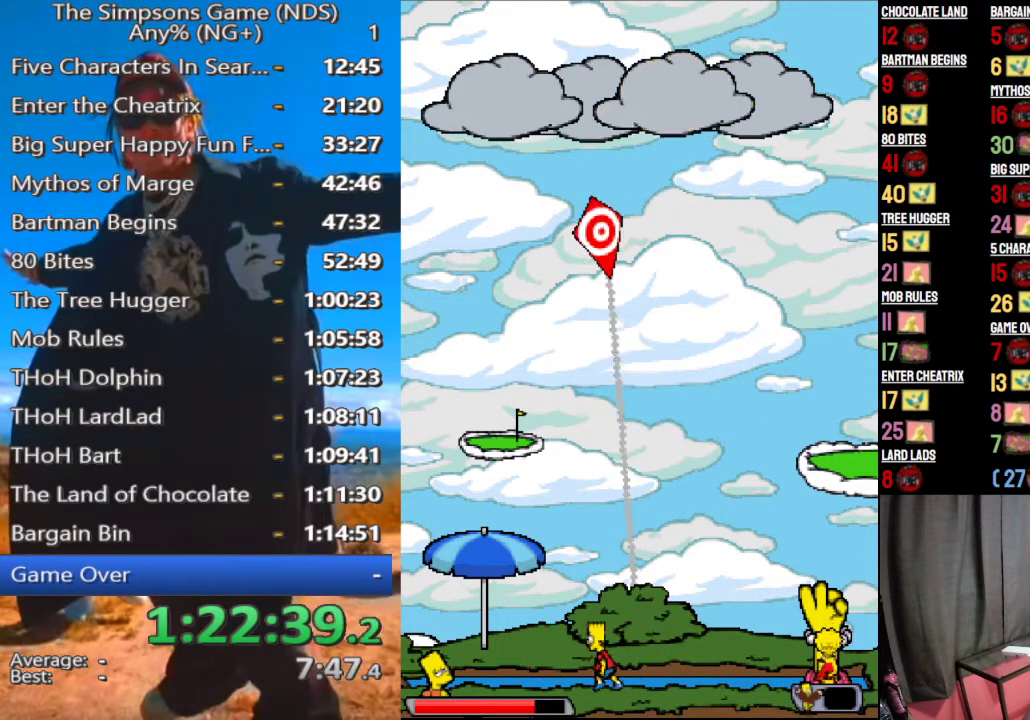
{"buttons": ["B"], "left_stick": "up-left", "right_stick": "center", "events": [[188, "left_stick", "up-left"], [271, "B", "down"]]}
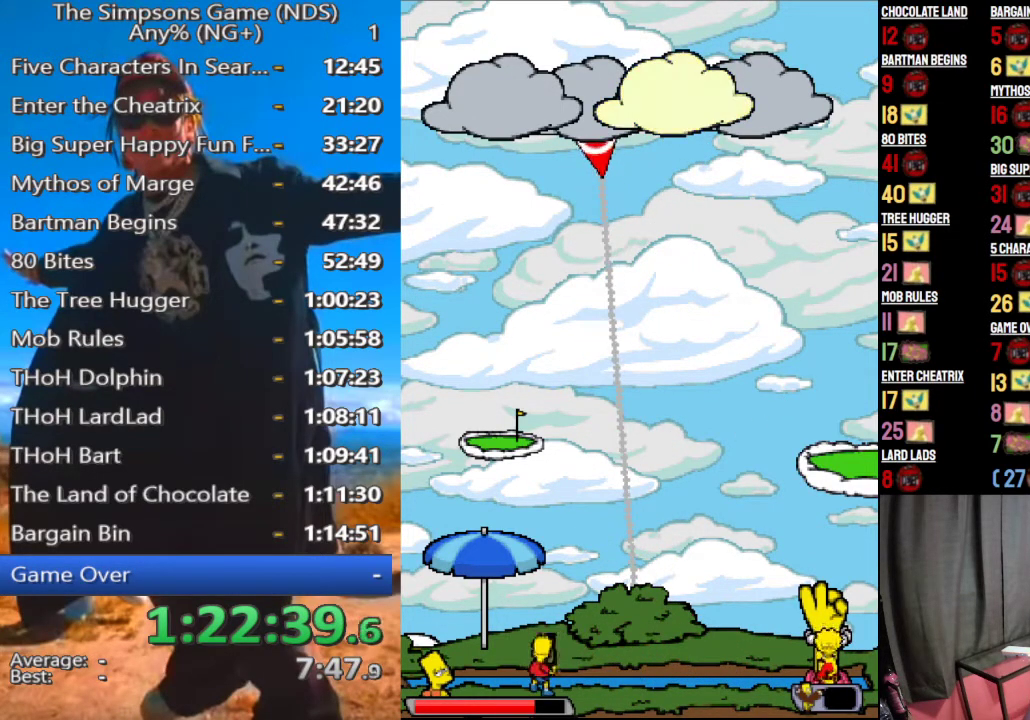
{"buttons": ["B"], "left_stick": "up-left", "right_stick": "center", "events": []}
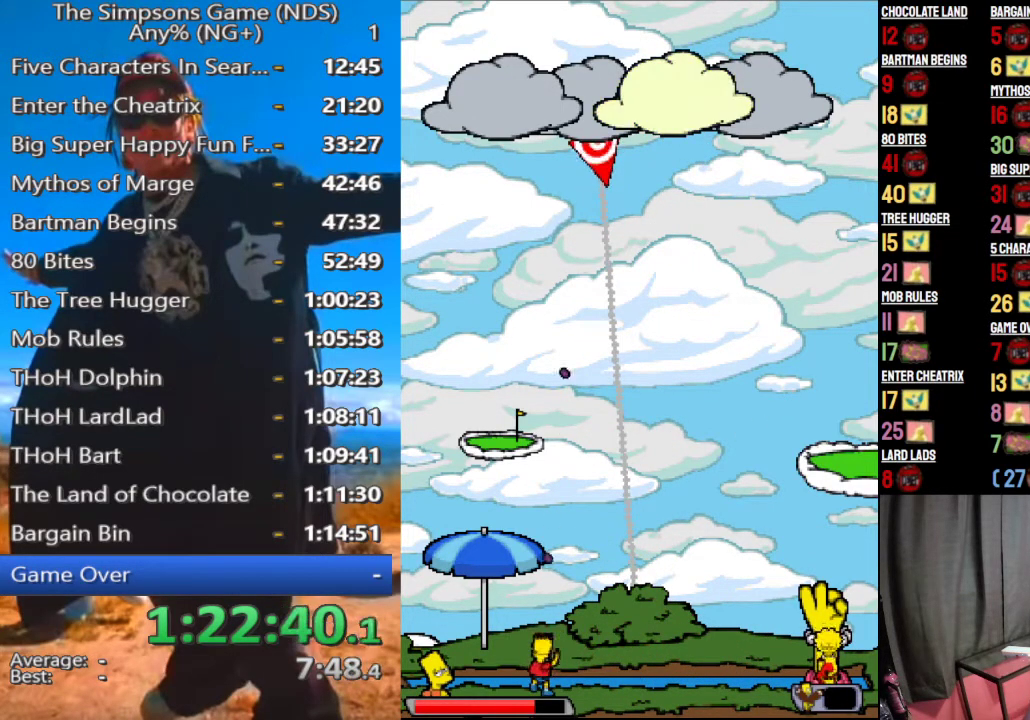
{"buttons": ["B"], "left_stick": "up-left", "right_stick": "center", "events": []}
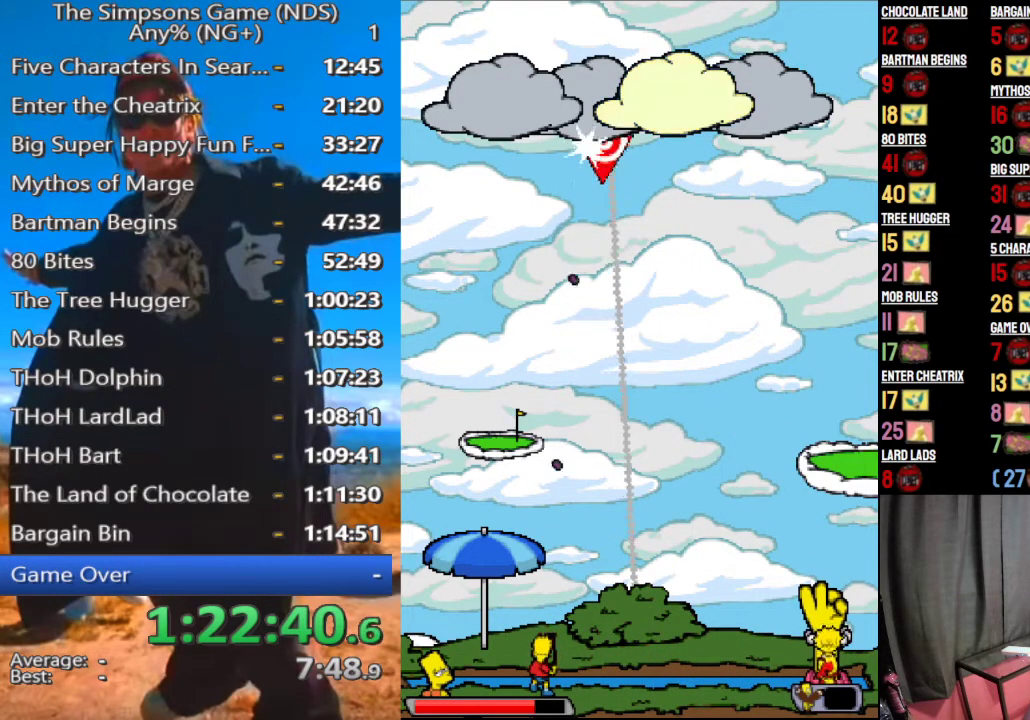
{"buttons": ["B"], "left_stick": "up-left", "right_stick": "center", "events": []}
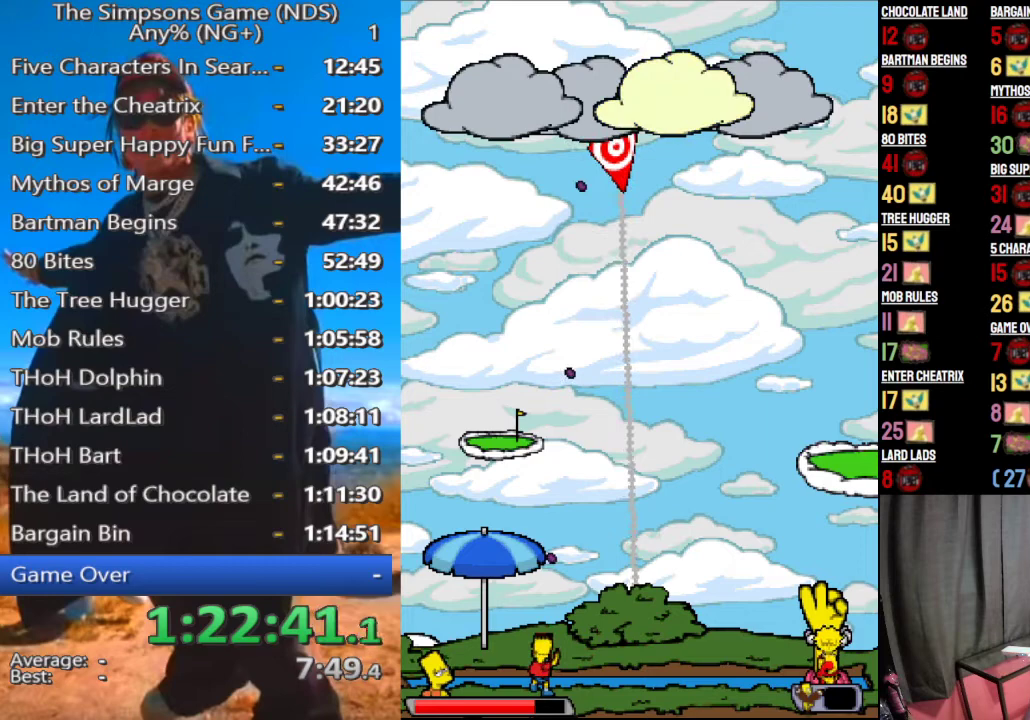
{"buttons": ["B"], "left_stick": "up-left", "right_stick": "center", "events": []}
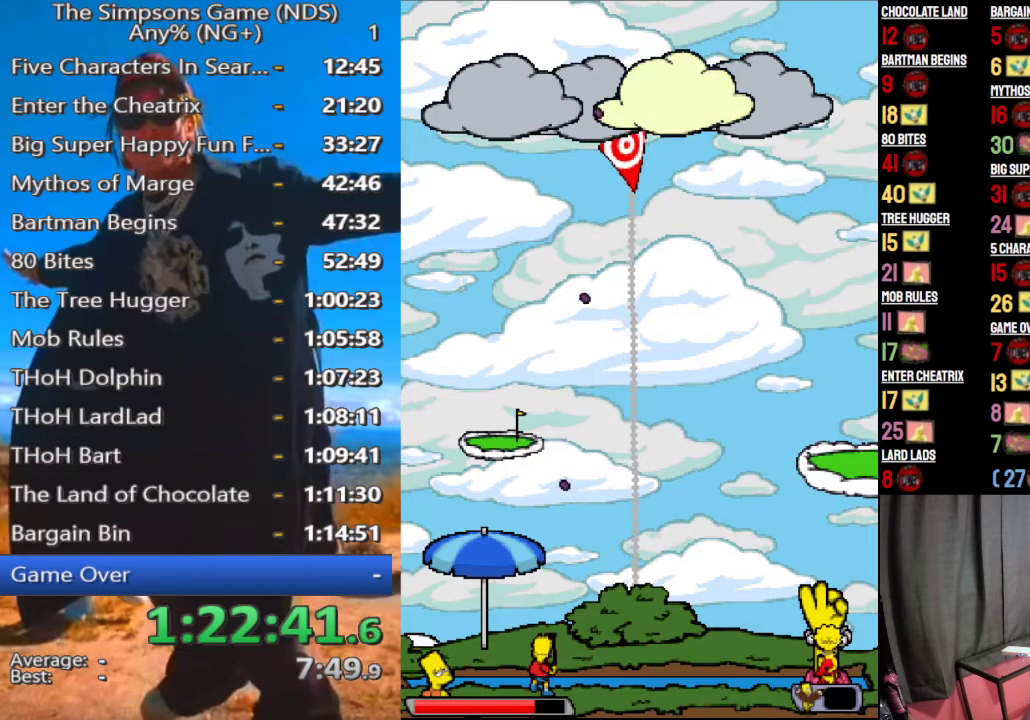
{"buttons": ["B"], "left_stick": "up-left", "right_stick": "center", "events": []}
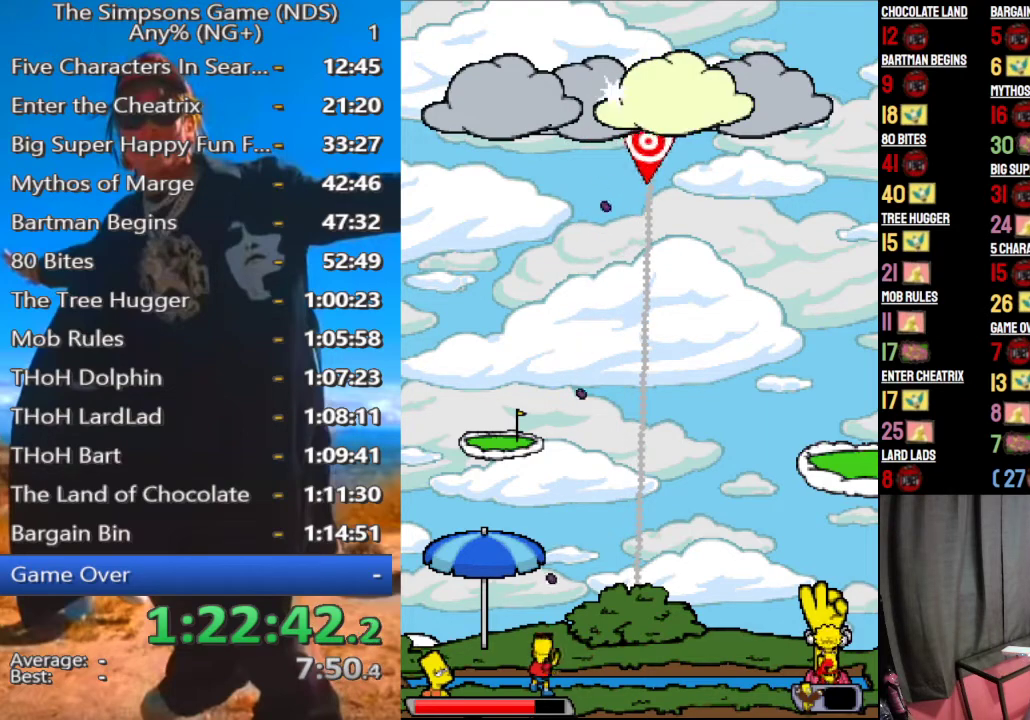
{"buttons": ["B"], "left_stick": "up-left", "right_stick": "center", "events": []}
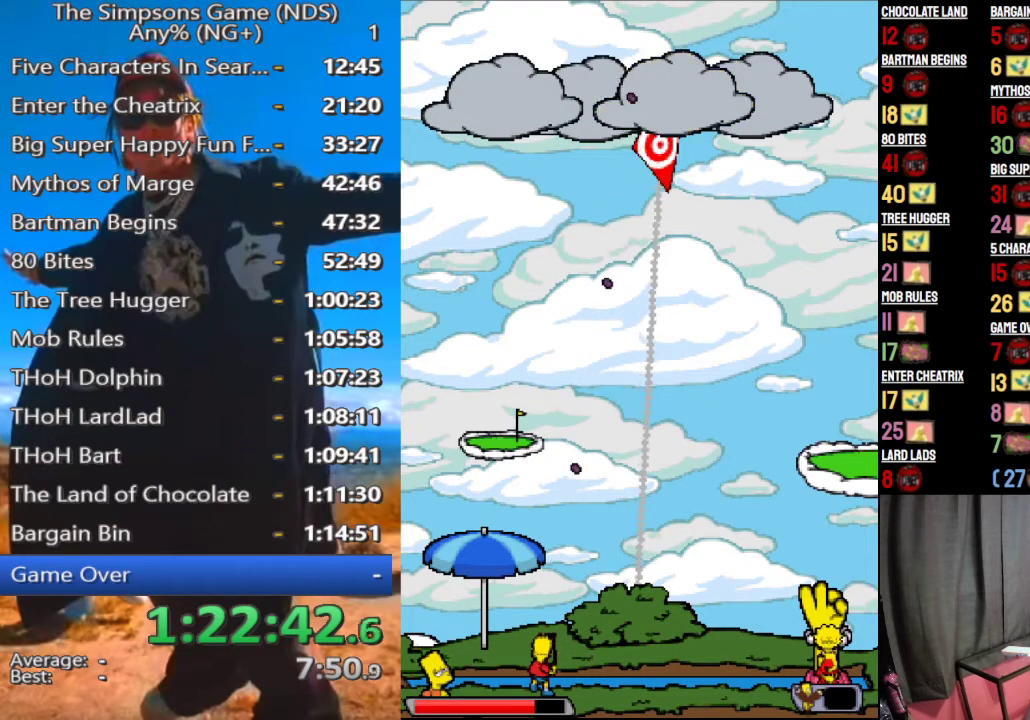
{"buttons": [], "left_stick": "up", "right_stick": "center", "events": [[42, "B", "up"], [83, "left_stick", "up"], [146, "A", "down"], [271, "A", "up"]]}
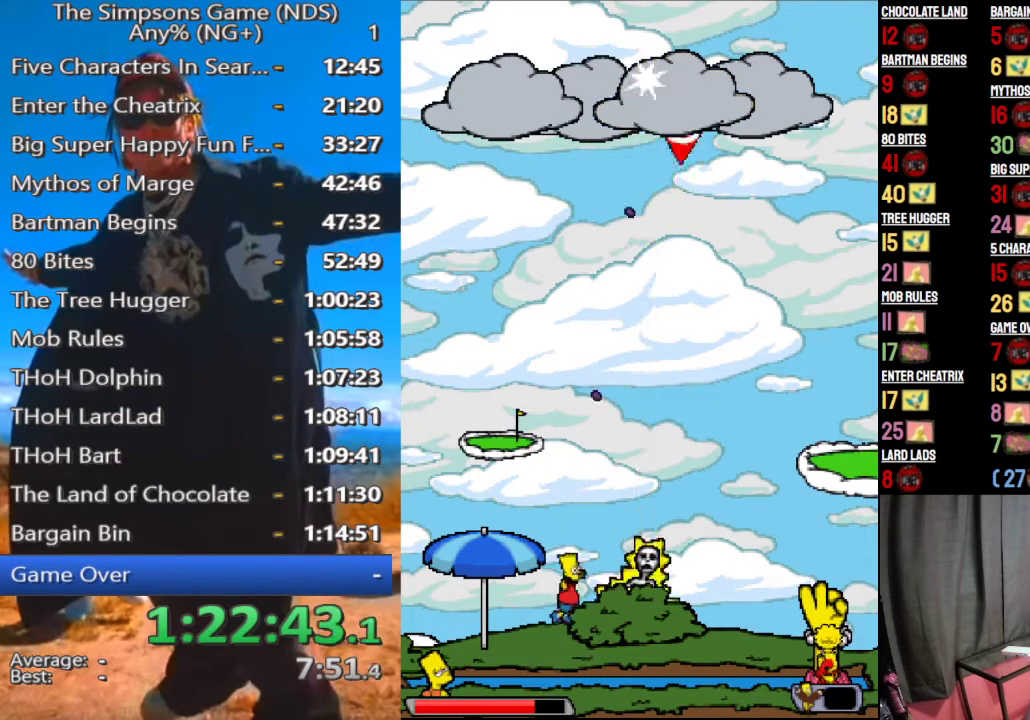
{"buttons": [], "left_stick": "center", "right_stick": "center", "events": [[21, "left_stick", "center"], [62, "A", "down"], [188, "A", "up"]]}
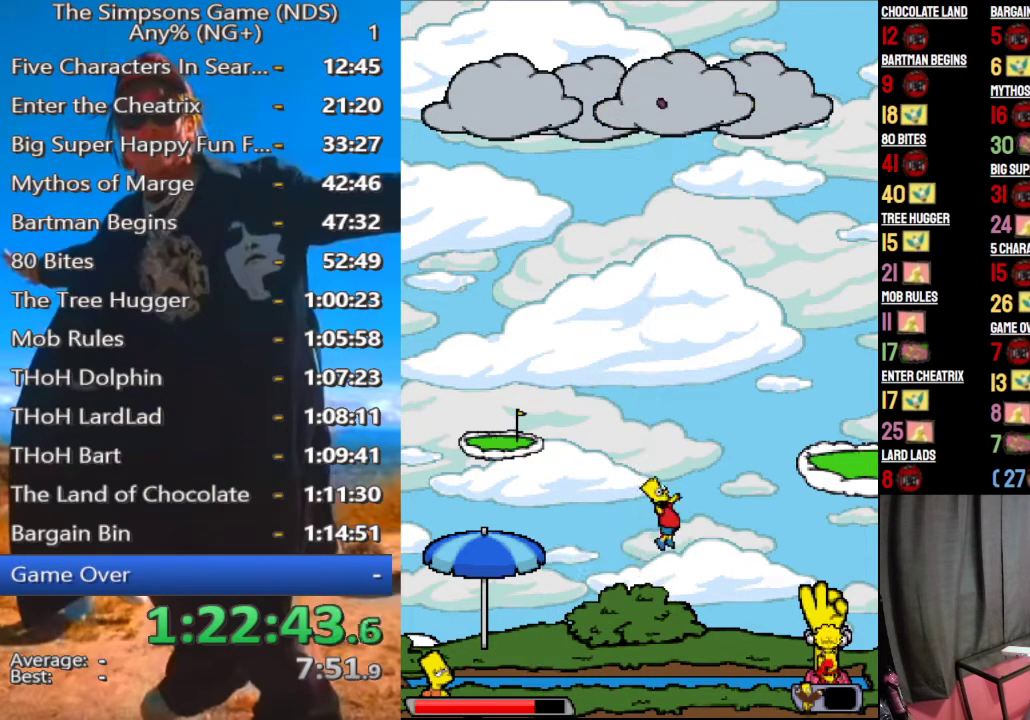
{"buttons": [], "left_stick": "center", "right_stick": "center", "events": []}
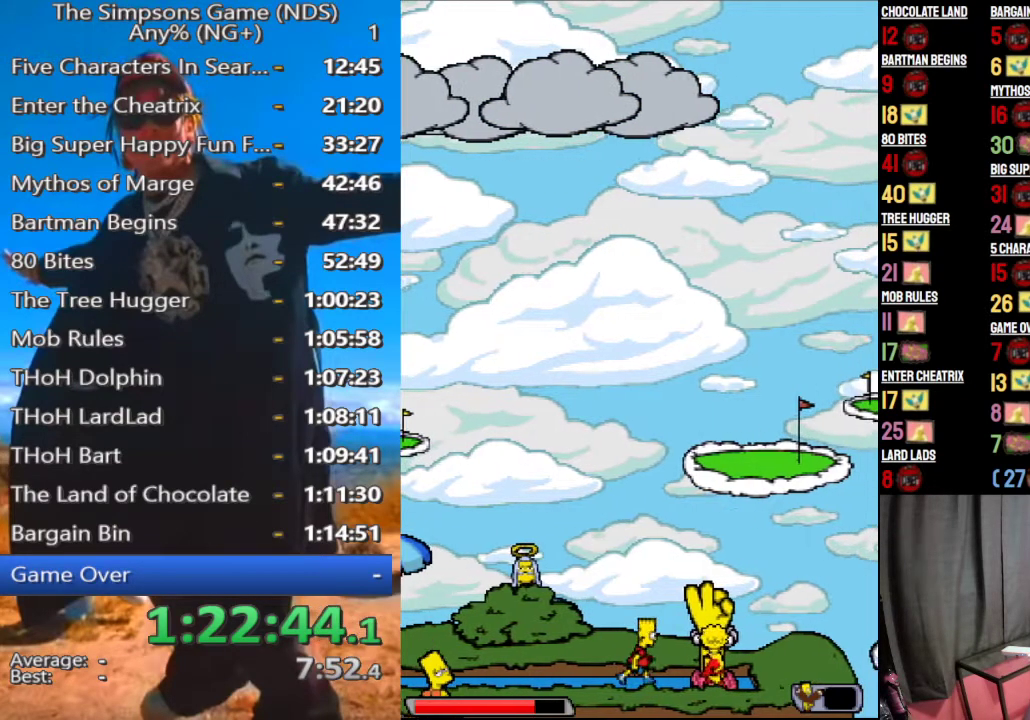
{"buttons": [], "left_stick": "center", "right_stick": "center", "events": []}
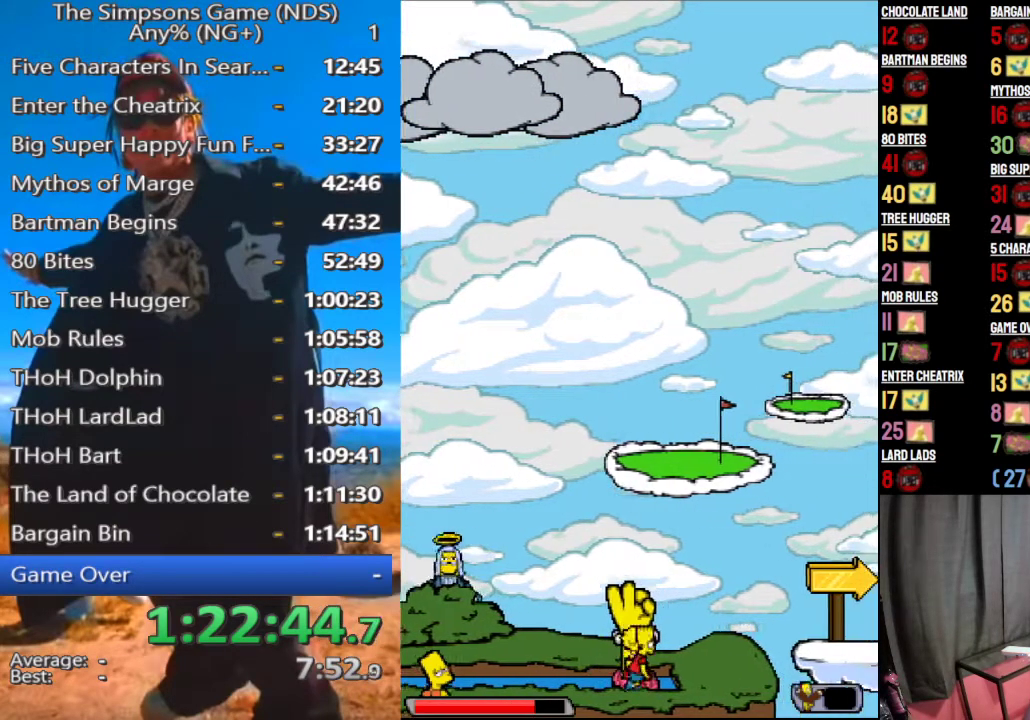
{"buttons": [], "left_stick": "center", "right_stick": "center", "events": [[375, "A", "down"], [479, "A", "up"]]}